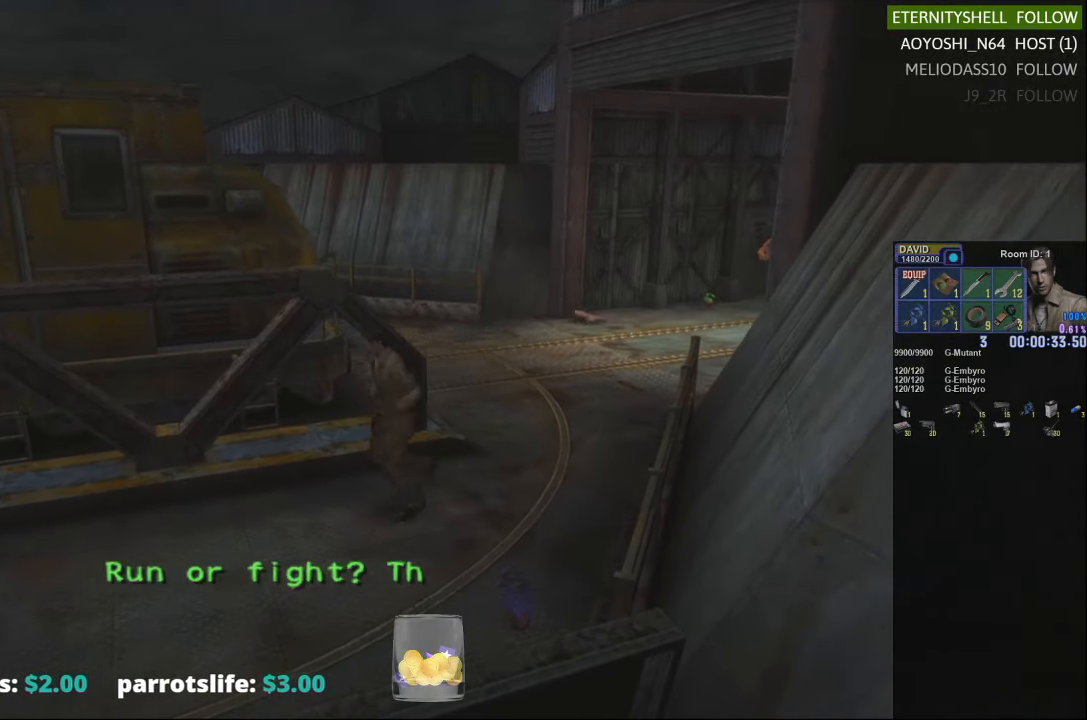
Gameplay with a controller (Xbox layout); each line is a JSON object with the inputs held at the frame after it. "events" lists button and stick changes between this image and that frame as [ms after this image, input, new state], when the widget could be followed in between.
{"buttons": ["X", "DPAD_UP"], "left_stick": "center", "right_stick": "center", "events": [[125, "DPAD_RIGHT", "up"]]}
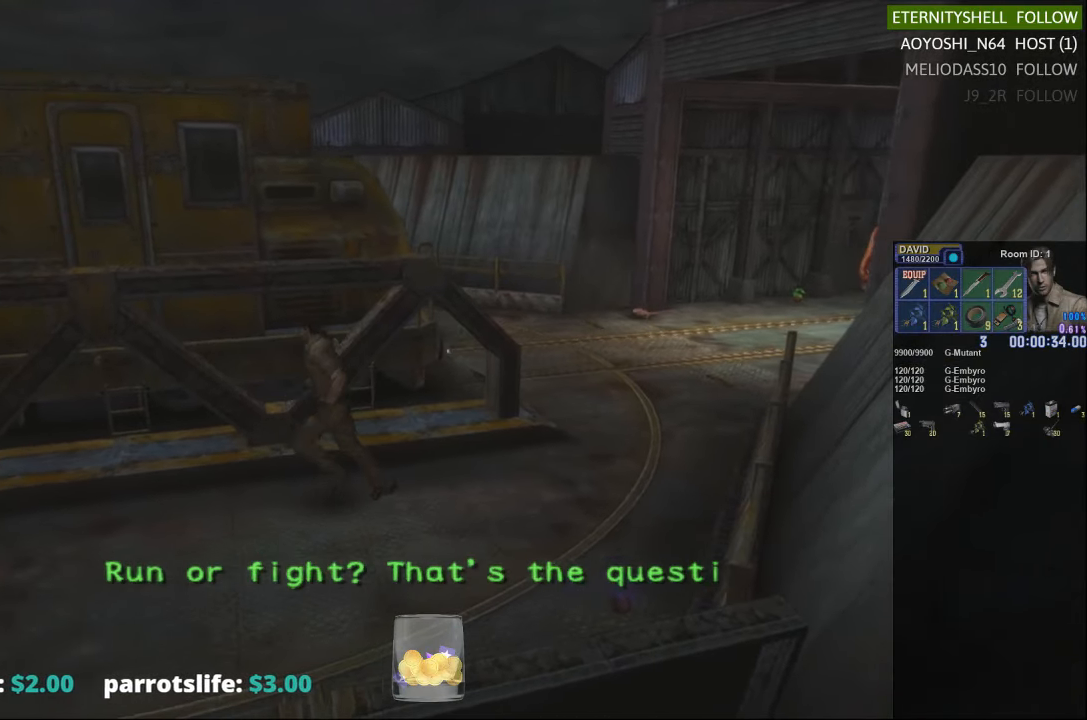
{"buttons": ["X", "DPAD_UP", "DPAD_LEFT"], "left_stick": "center", "right_stick": "center", "events": [[313, "DPAD_LEFT", "down"]]}
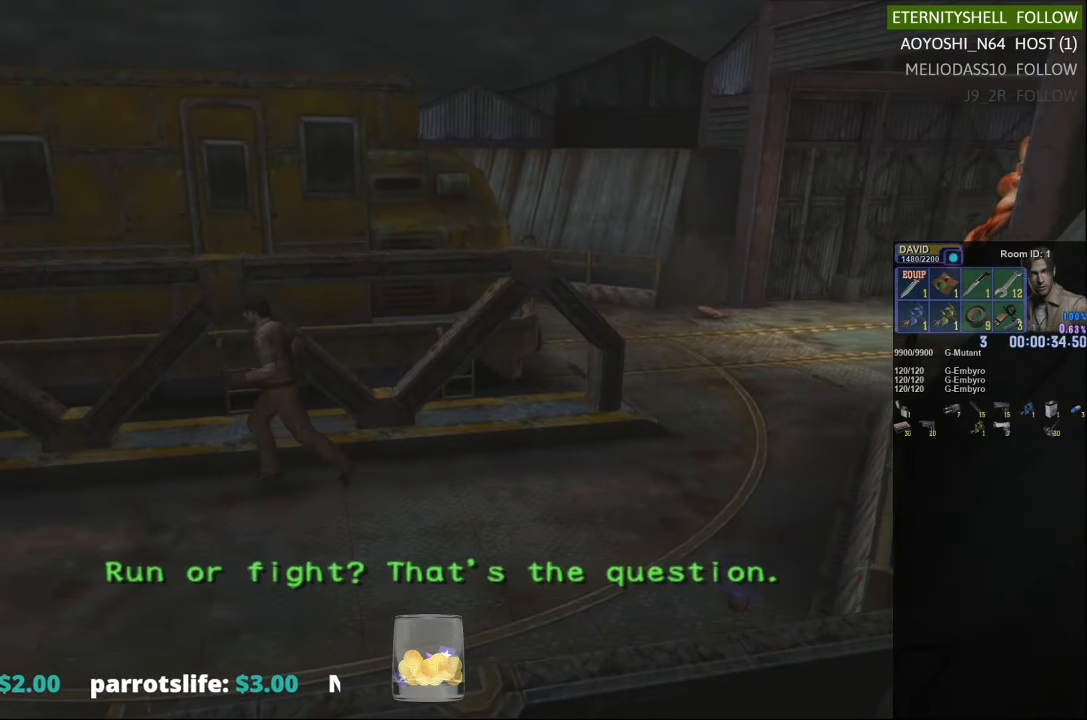
{"buttons": ["X", "DPAD_UP"], "left_stick": "center", "right_stick": "center", "events": [[271, "DPAD_LEFT", "up"]]}
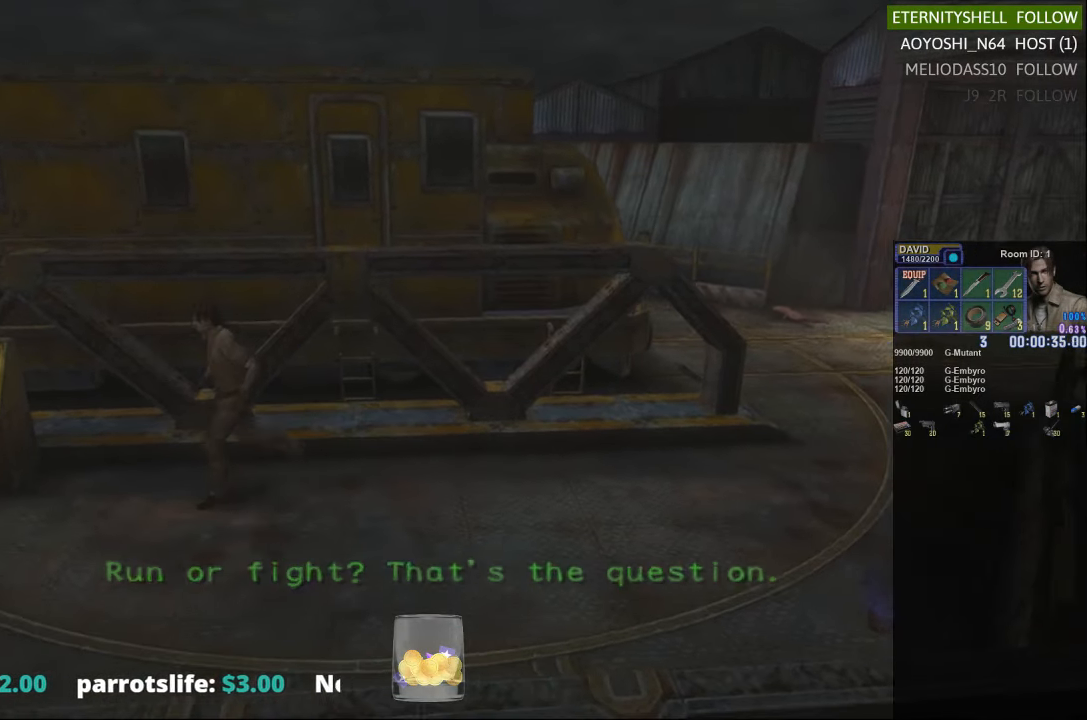
{"buttons": ["X", "DPAD_UP"], "left_stick": "center", "right_stick": "center", "events": []}
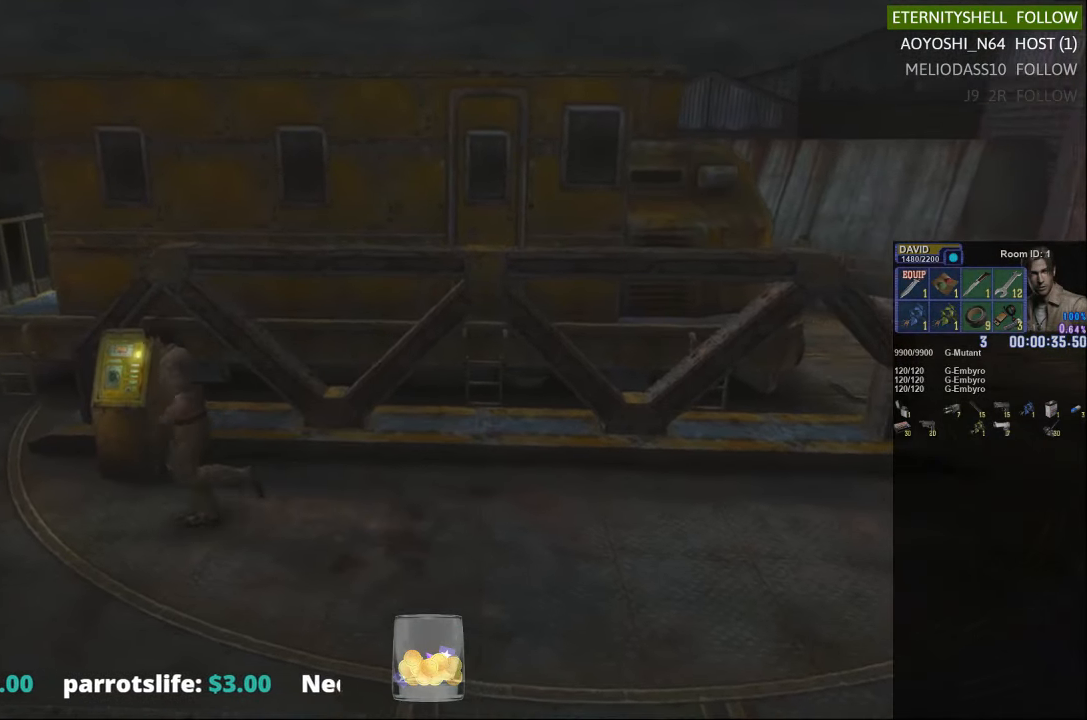
{"buttons": ["X"], "left_stick": "up-left", "right_stick": "center", "events": [[104, "DPAD_UP", "up"], [250, "left_stick", "up-left"]]}
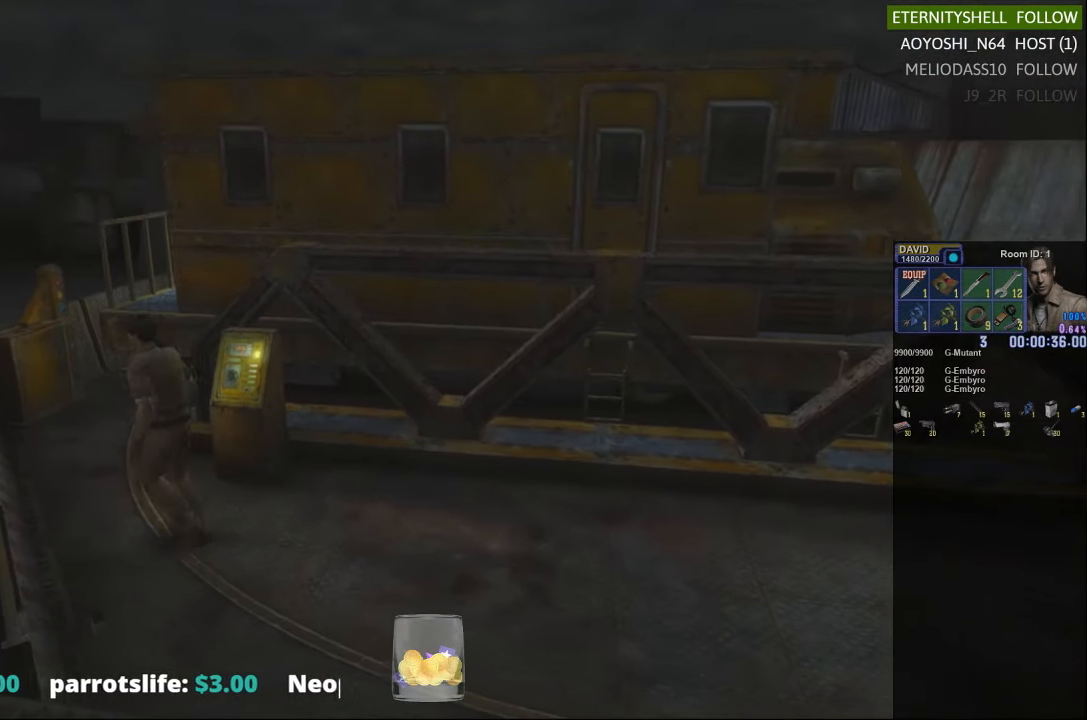
{"buttons": [], "left_stick": "center", "right_stick": "center", "events": [[271, "B", "down"], [354, "B", "up"], [375, "X", "up"], [396, "left_stick", "center"]]}
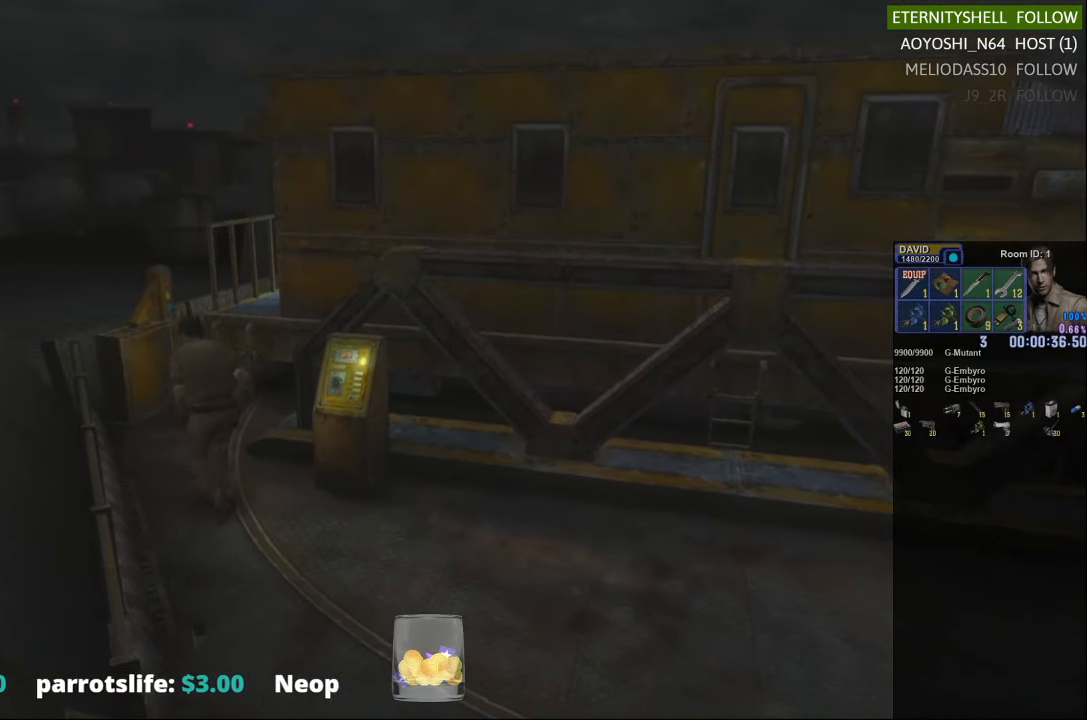
{"buttons": [], "left_stick": "center", "right_stick": "center", "events": []}
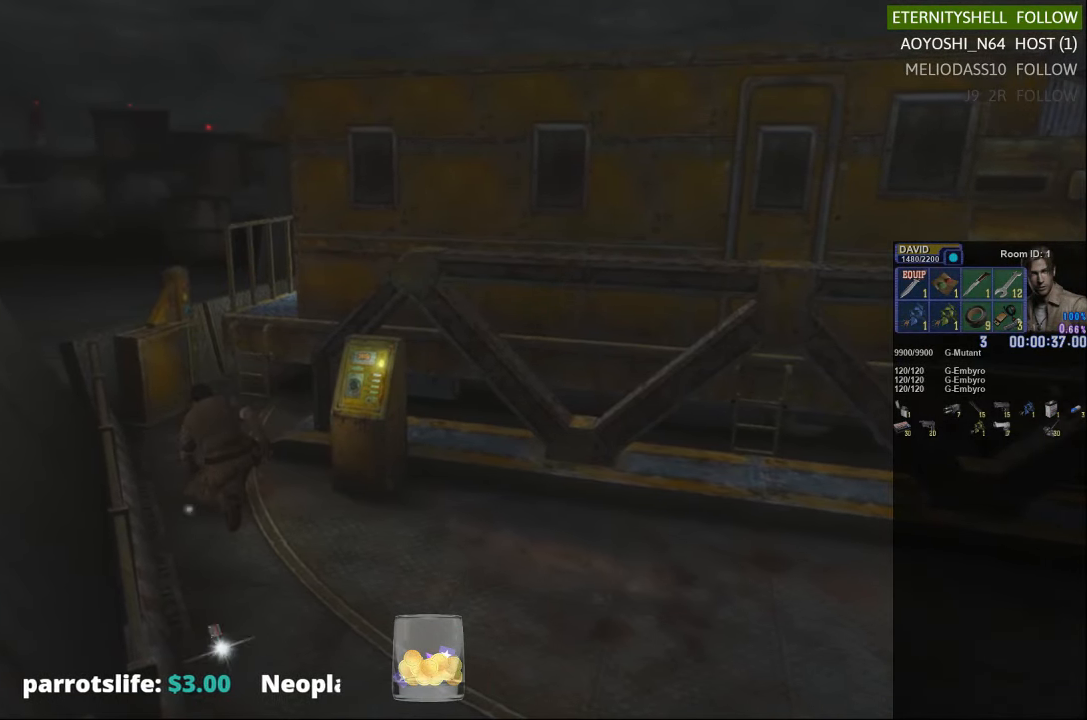
{"buttons": ["X"], "left_stick": "center", "right_stick": "center", "events": [[250, "X", "down"], [354, "X", "up"], [438, "X", "down"]]}
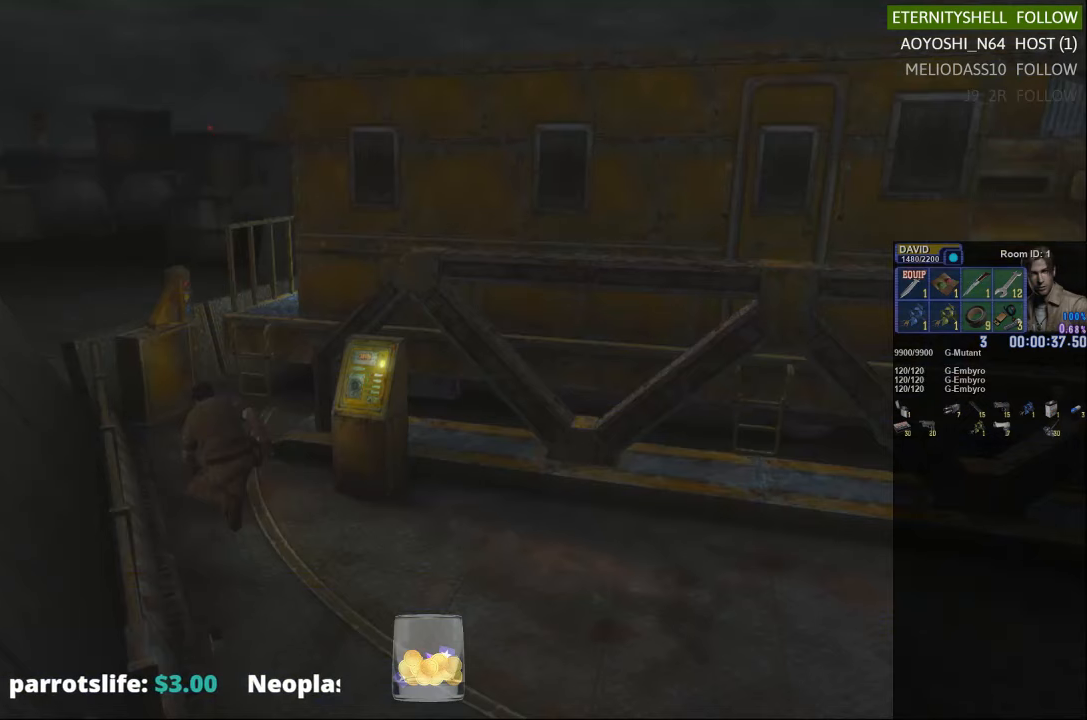
{"buttons": ["START"], "left_stick": "center", "right_stick": "center", "events": [[42, "X", "up"], [438, "START", "down"]]}
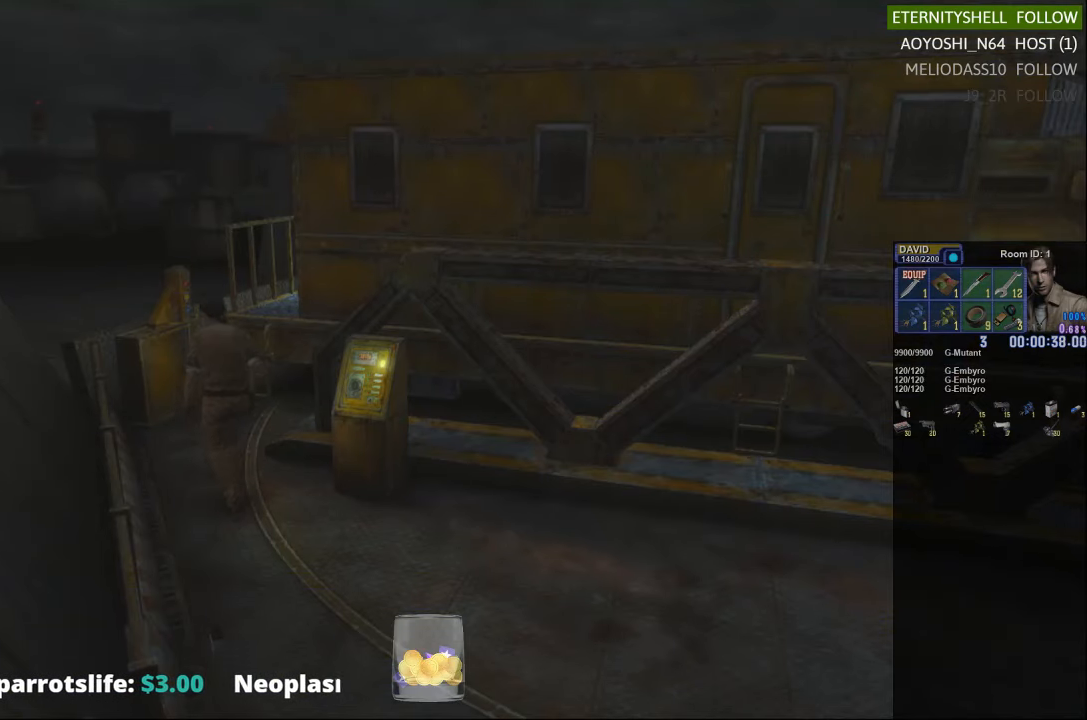
{"buttons": ["B"], "left_stick": "center", "right_stick": "center", "events": [[104, "START", "up"], [125, "DPAD_DOWN", "down"], [188, "DPAD_DOWN", "up"], [292, "DPAD_RIGHT", "down"], [354, "DPAD_RIGHT", "up"], [438, "B", "down"]]}
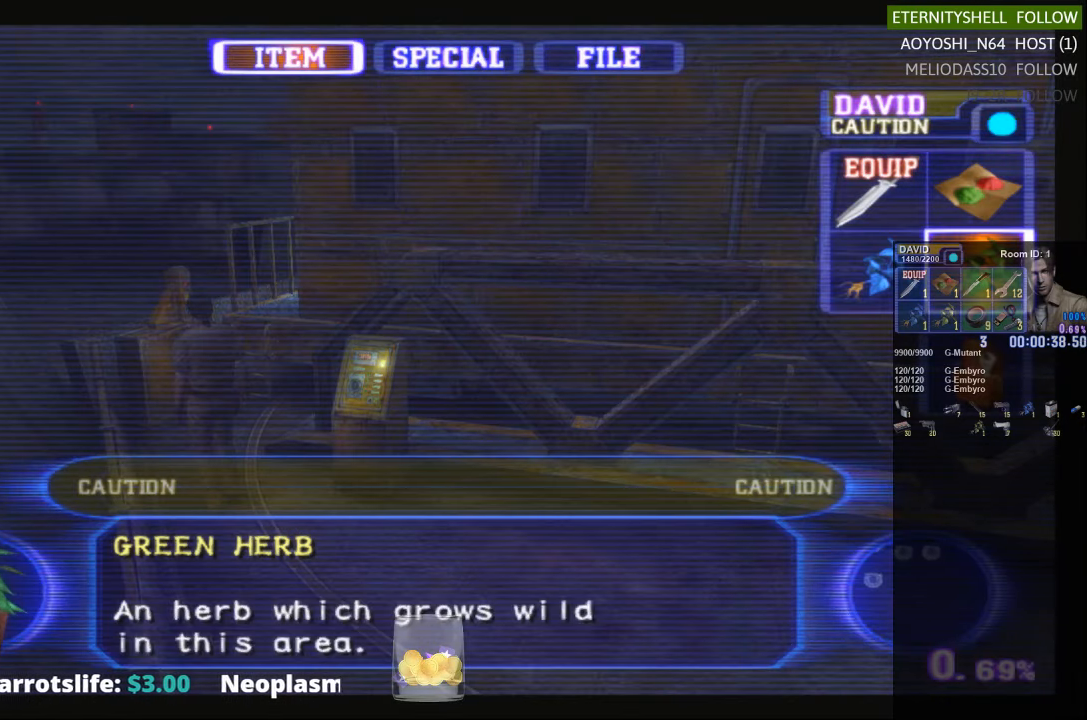
{"buttons": [], "left_stick": "down", "right_stick": "center", "events": [[21, "B", "up"], [83, "B", "down"], [167, "B", "up"], [271, "X", "down"], [313, "left_stick", "down"], [396, "X", "up"]]}
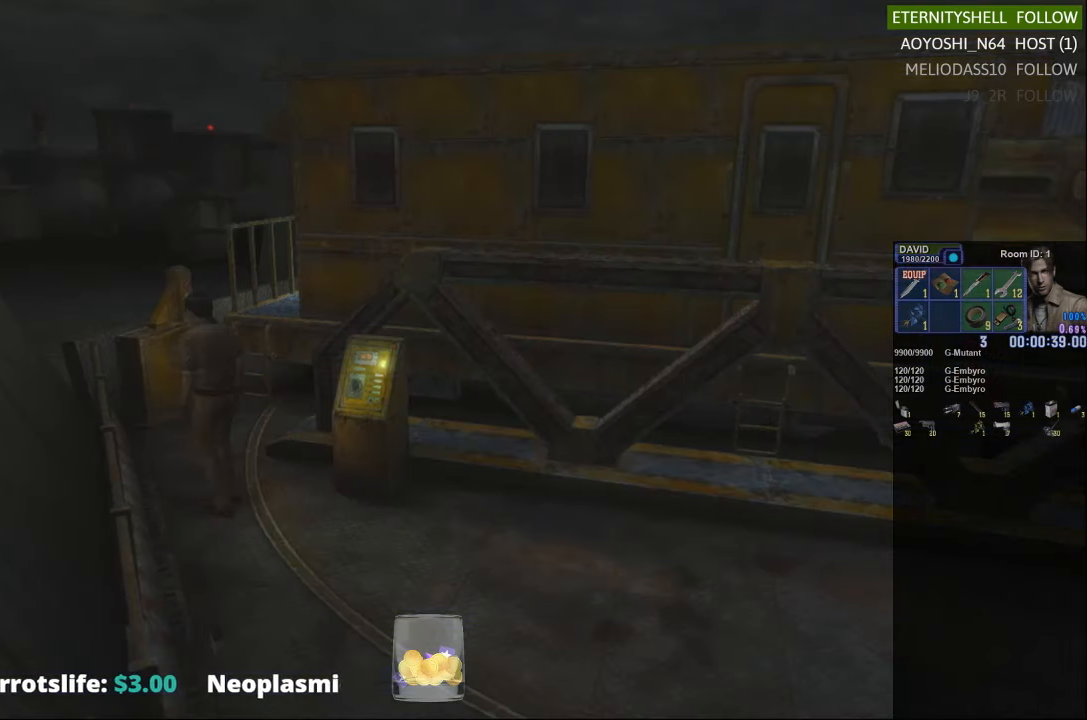
{"buttons": ["B"], "left_stick": "center", "right_stick": "center", "events": [[42, "B", "down"], [167, "B", "up"], [229, "B", "down"], [313, "left_stick", "center"], [354, "B", "up"], [438, "B", "down"]]}
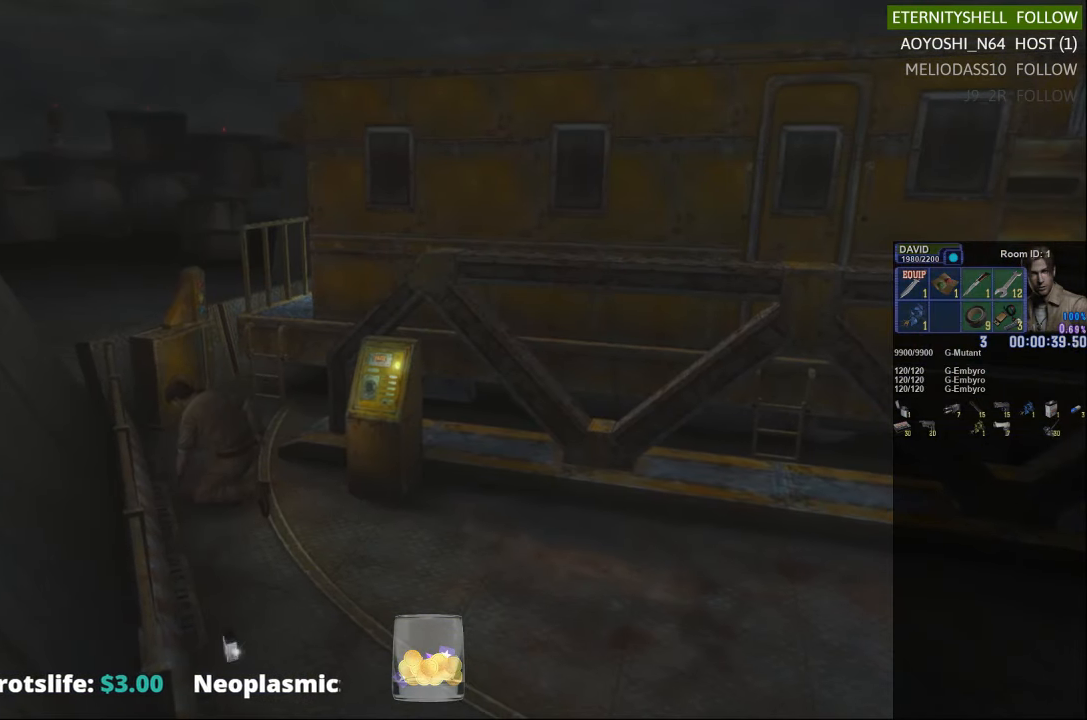
{"buttons": ["B"], "left_stick": "center", "right_stick": "center", "events": [[42, "B", "up"], [125, "B", "down"], [229, "B", "up"], [313, "B", "down"], [396, "B", "up"], [479, "B", "down"]]}
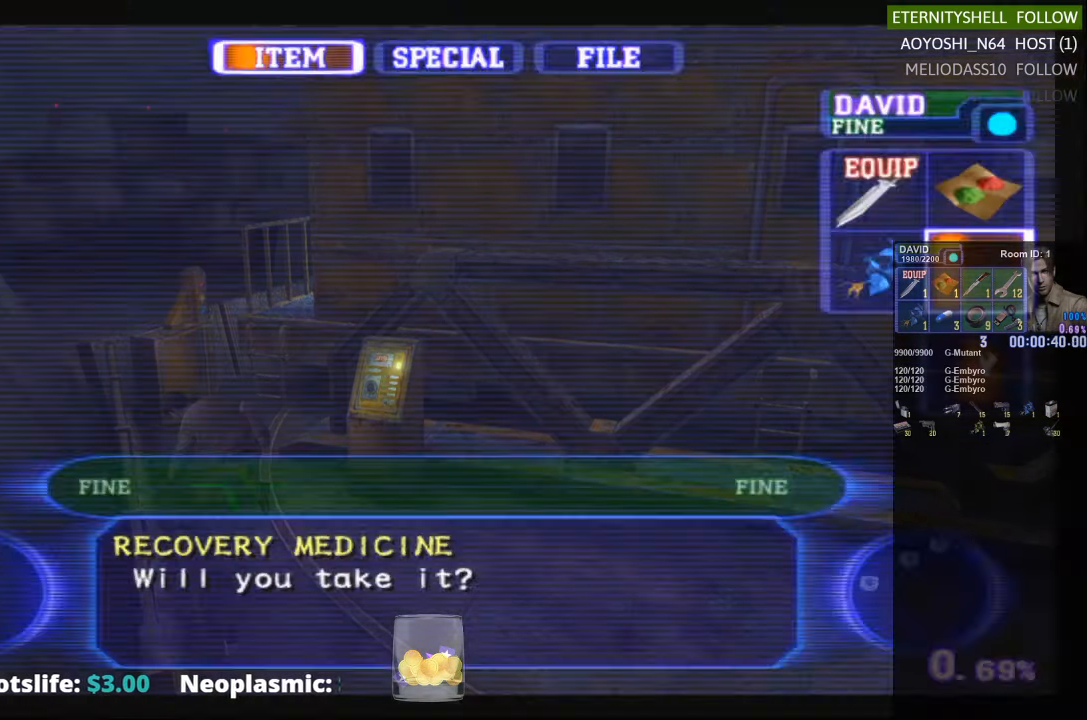
{"buttons": ["A"], "left_stick": "down", "right_stick": "center", "events": [[63, "B", "up"], [125, "B", "down"], [229, "B", "up"], [292, "B", "down"], [375, "B", "up"], [438, "left_stick", "down"], [458, "A", "down"]]}
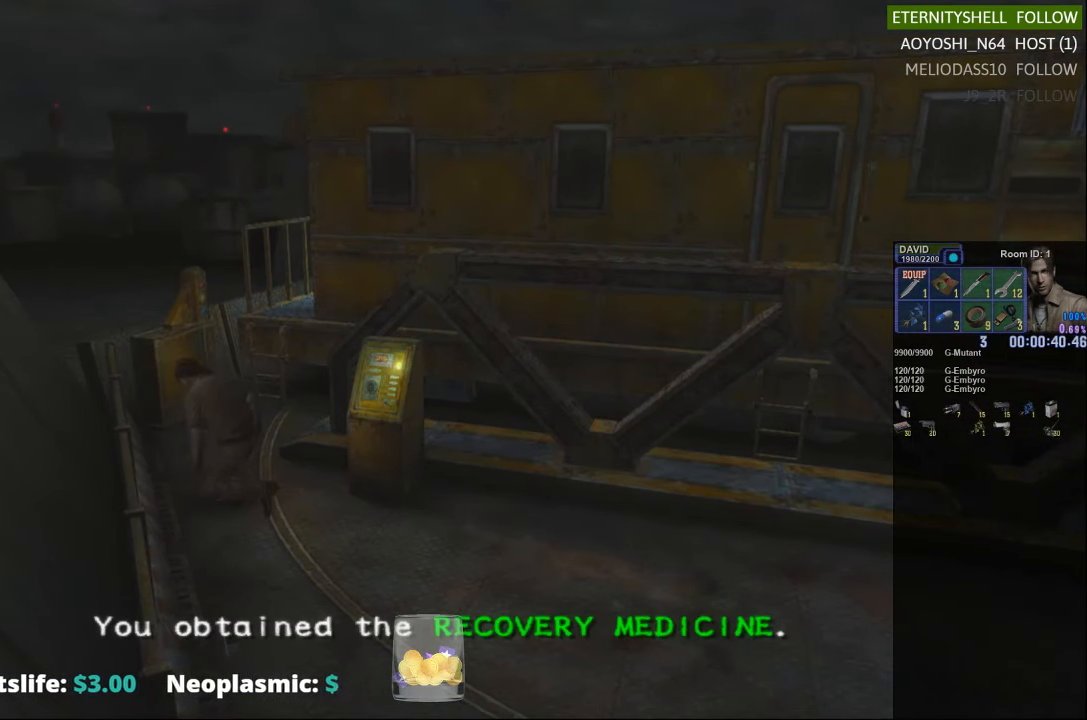
{"buttons": [], "left_stick": "center", "right_stick": "center", "events": [[63, "A", "up"], [167, "left_stick", "down-right"], [500, "left_stick", "center"]]}
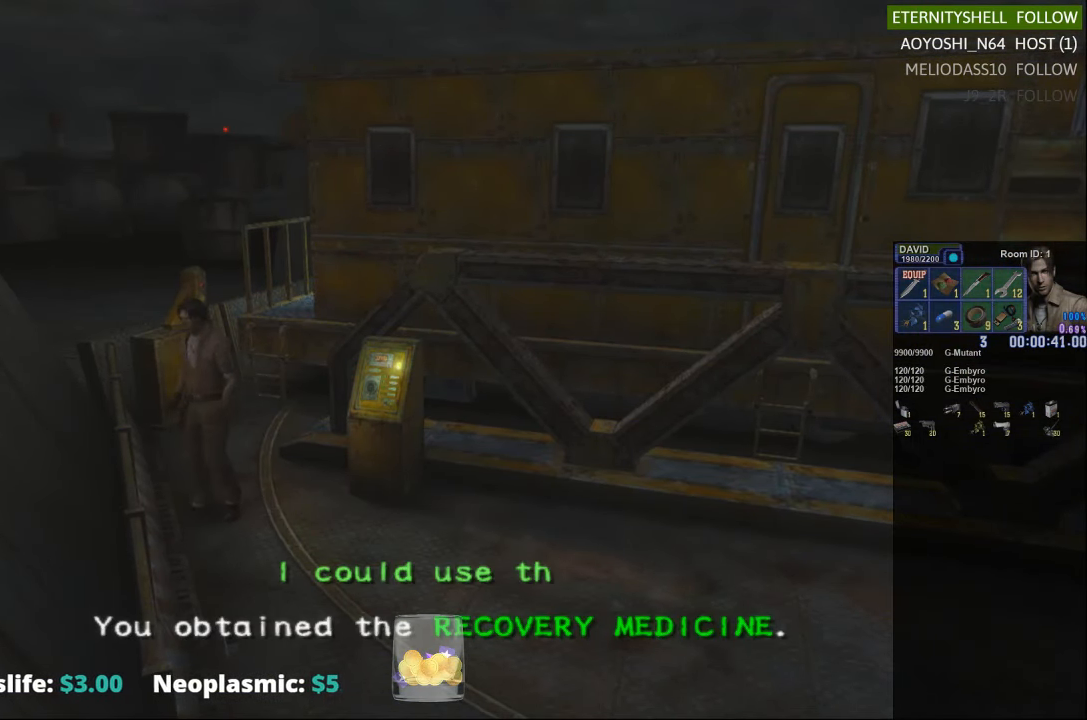
{"buttons": ["DPAD_DOWN"], "left_stick": "center", "right_stick": "center", "events": [[146, "DPAD_DOWN", "down"]]}
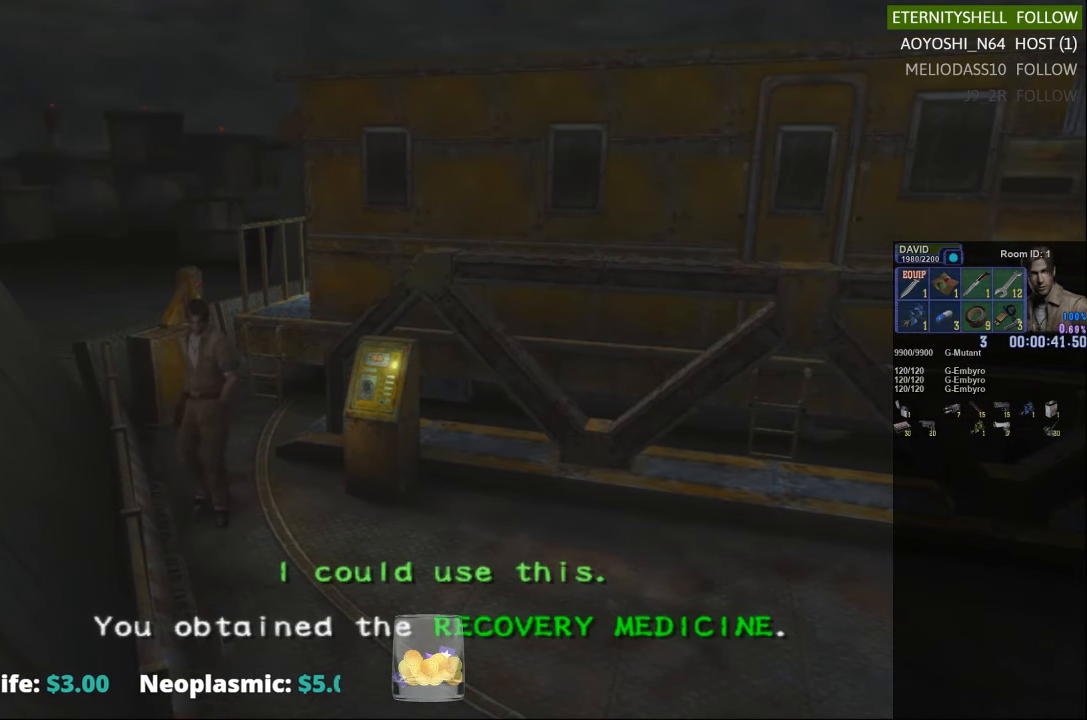
{"buttons": [], "left_stick": "center", "right_stick": "center", "events": [[146, "DPAD_DOWN", "up"]]}
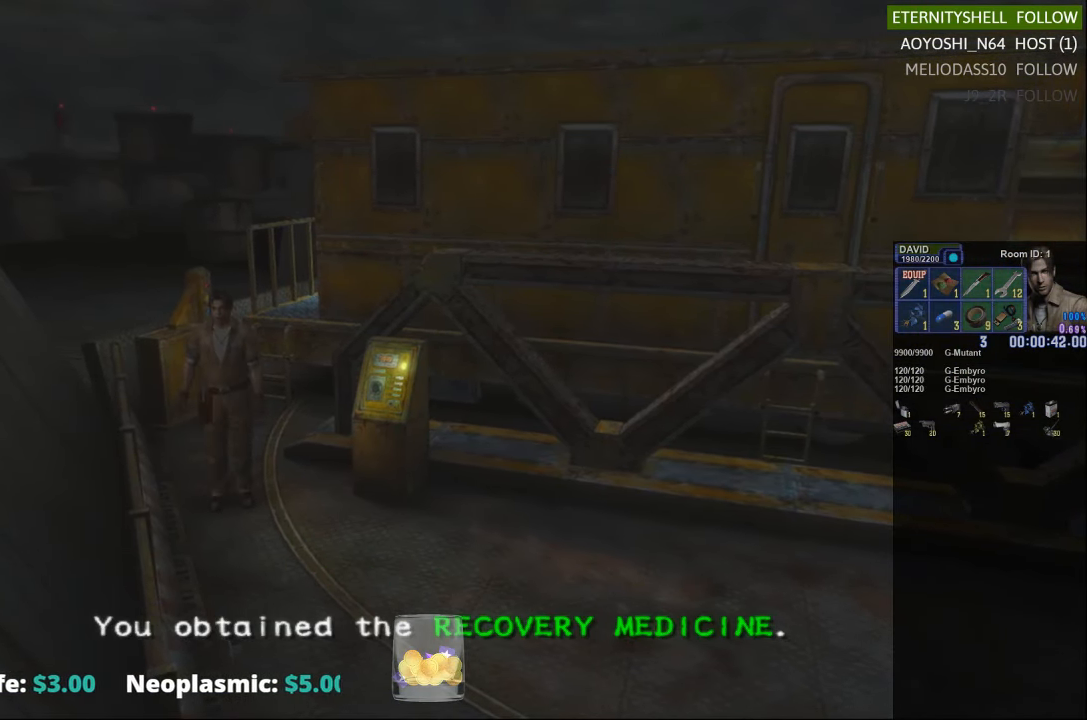
{"buttons": [], "left_stick": "center", "right_stick": "center", "events": []}
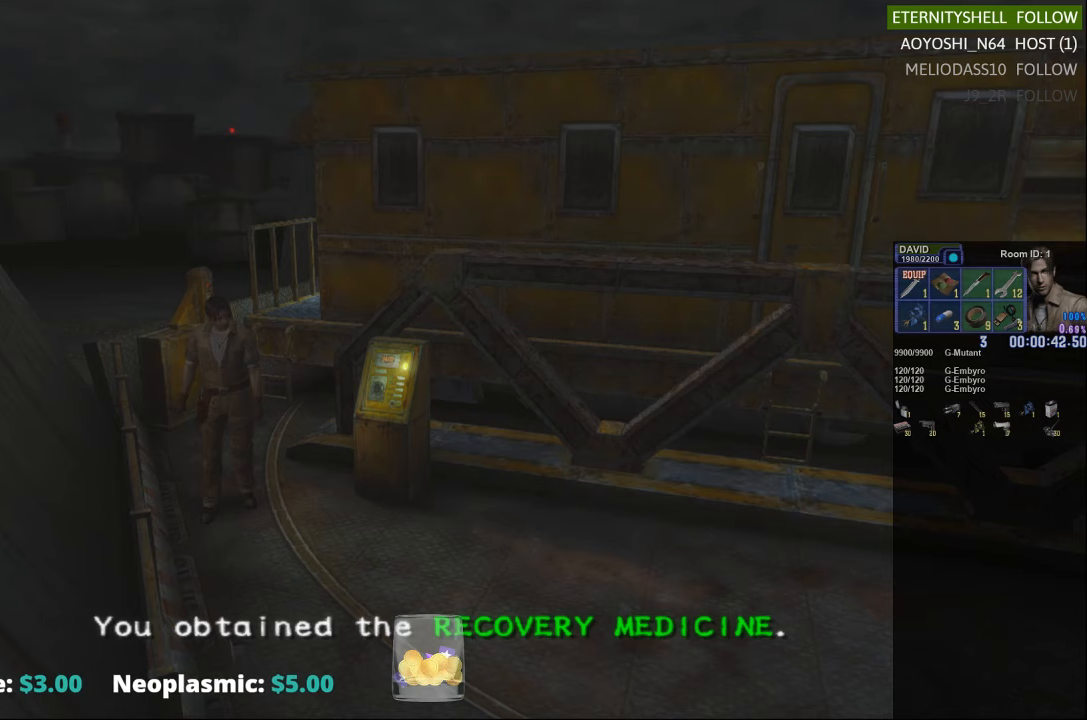
{"buttons": [], "left_stick": "center", "right_stick": "center", "events": []}
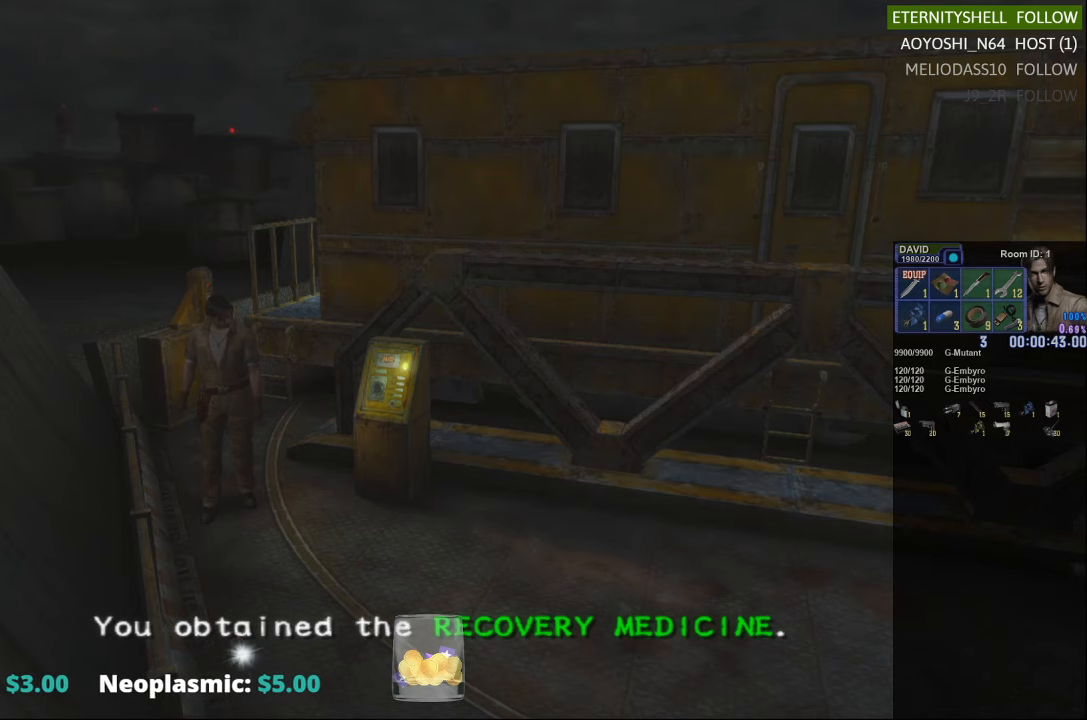
{"buttons": [], "left_stick": "center", "right_stick": "center", "events": []}
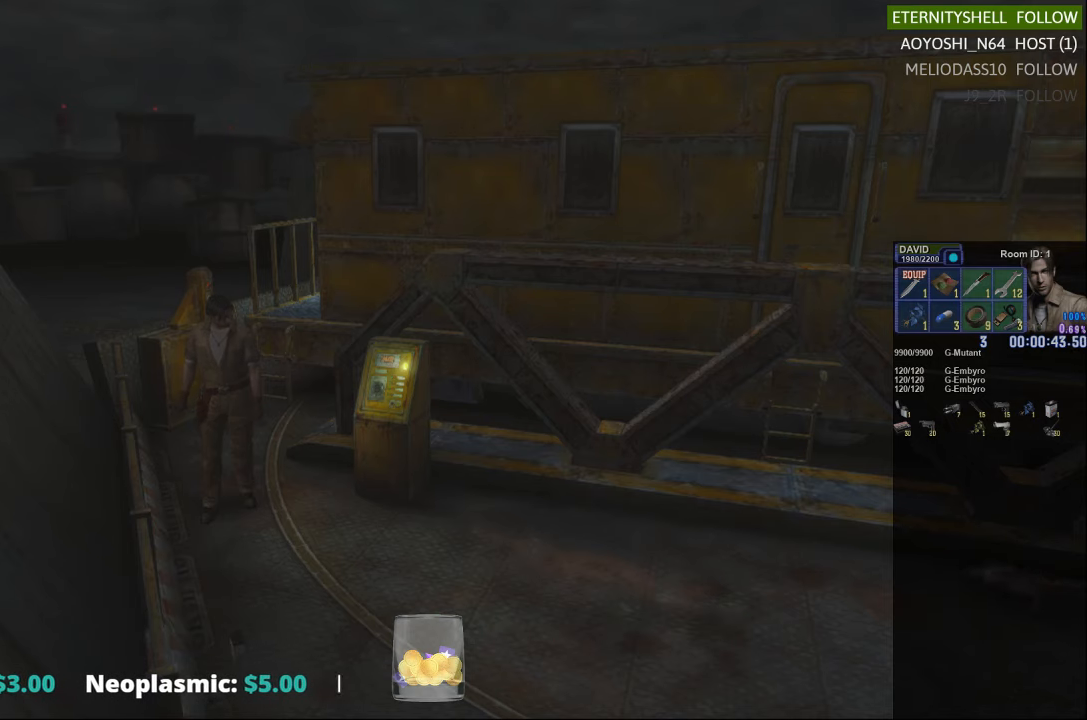
{"buttons": [], "left_stick": "center", "right_stick": "center", "events": []}
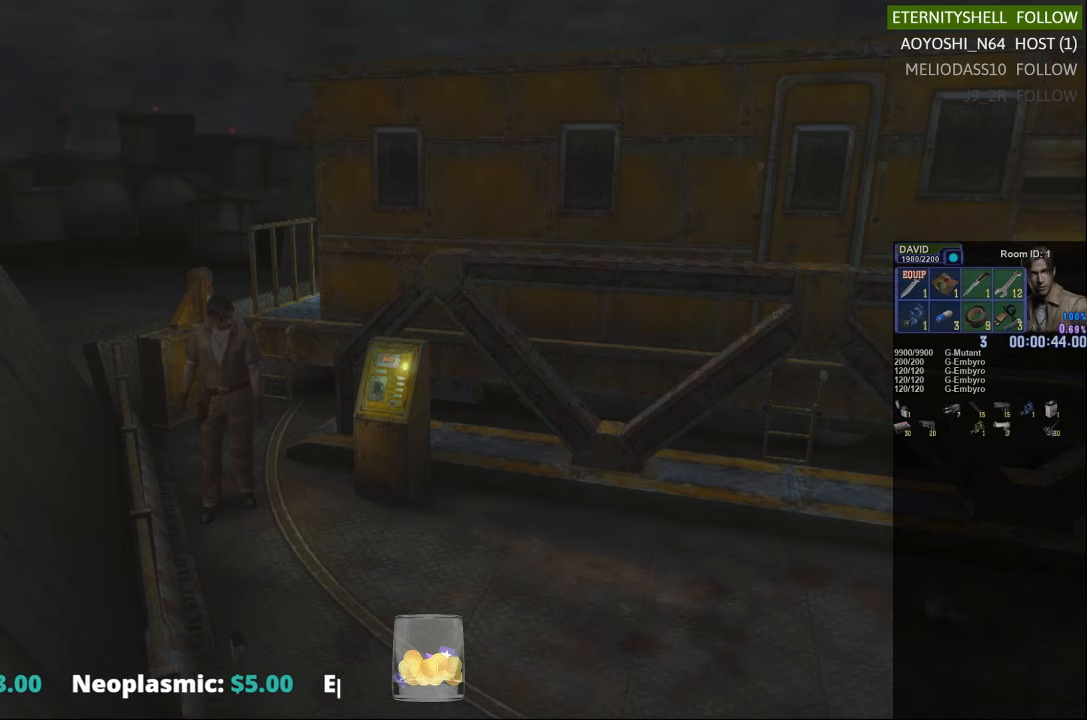
{"buttons": [], "left_stick": "center", "right_stick": "center", "events": []}
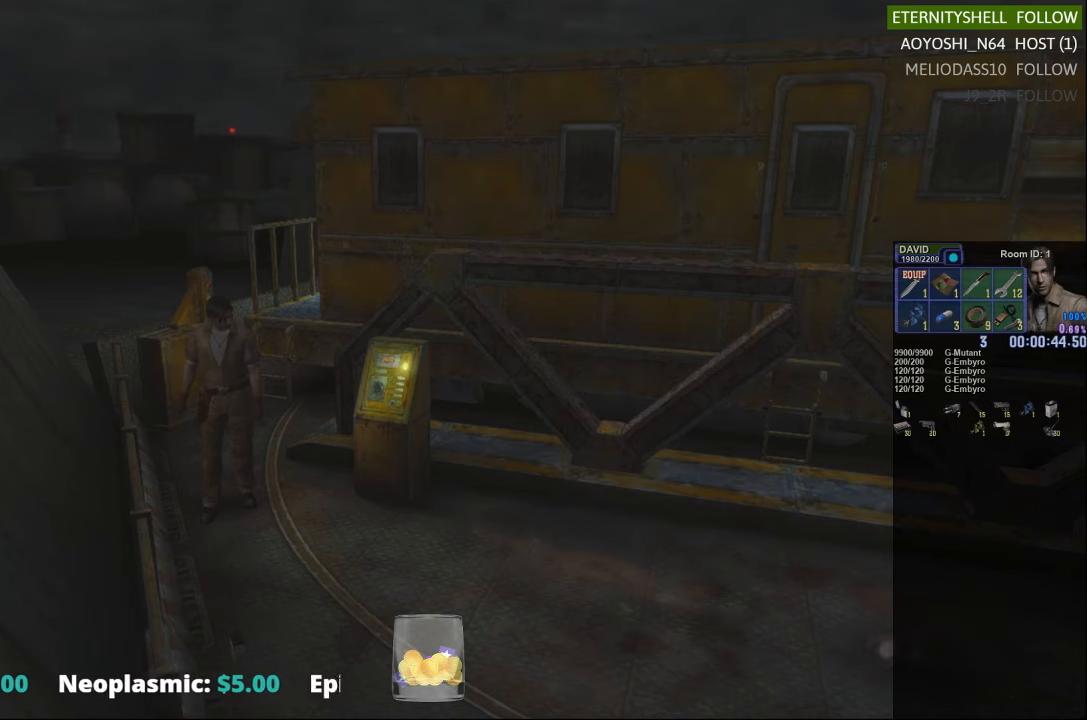
{"buttons": [], "left_stick": "down-right", "right_stick": "center", "events": [[167, "left_stick", "down"], [396, "left_stick", "down-right"]]}
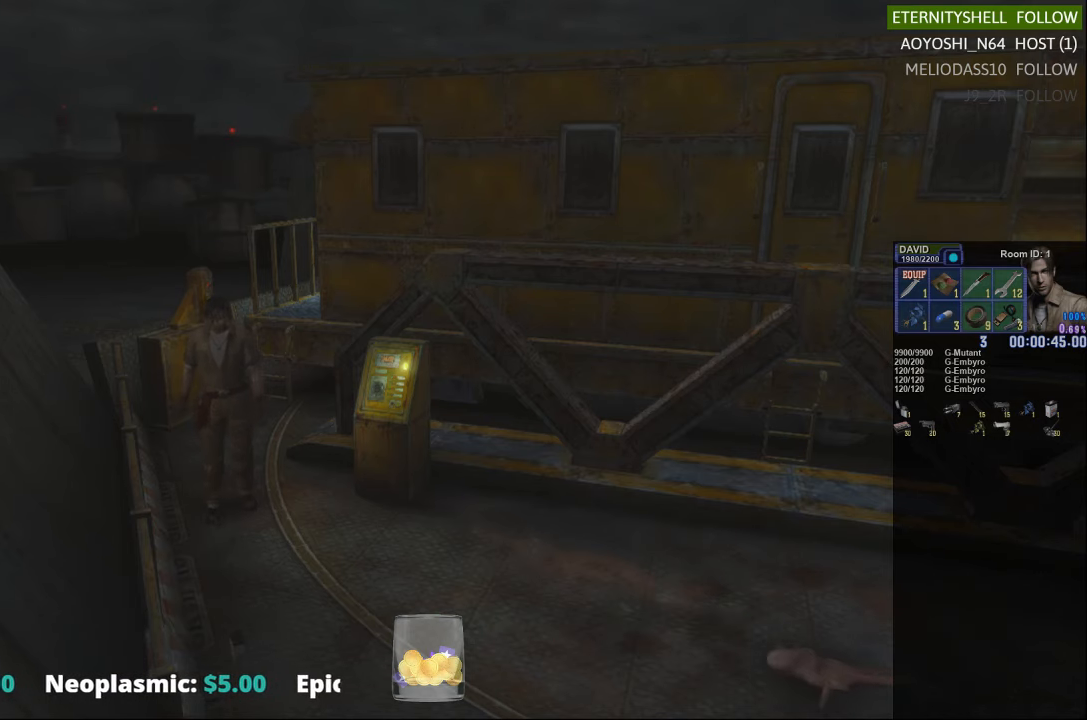
{"buttons": ["X"], "left_stick": "down-right", "right_stick": "center", "events": [[250, "X", "down"]]}
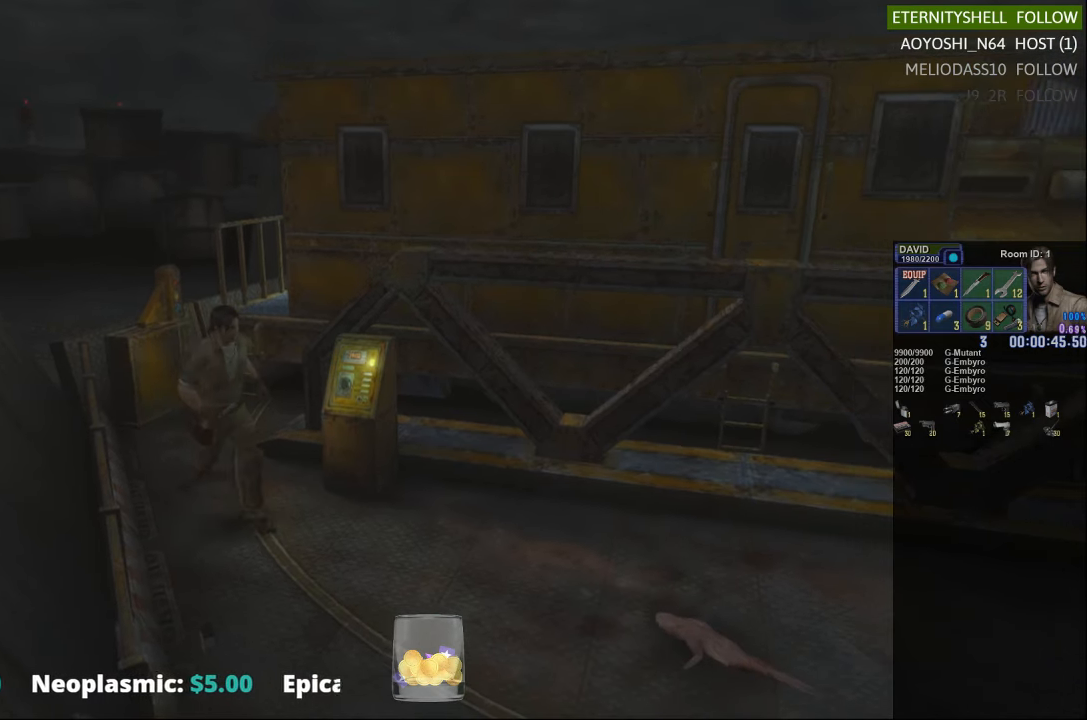
{"buttons": ["X"], "left_stick": "up-right", "right_stick": "center", "events": [[125, "left_stick", "right"], [396, "left_stick", "up-right"]]}
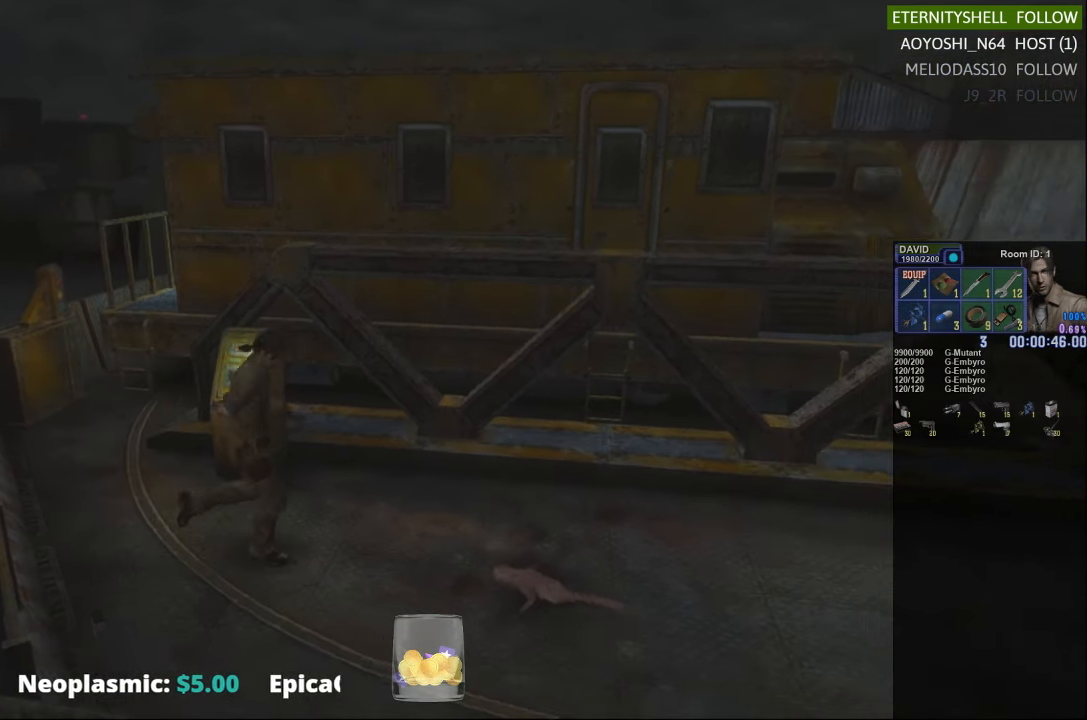
{"buttons": ["X"], "left_stick": "right", "right_stick": "center", "events": [[458, "left_stick", "right"]]}
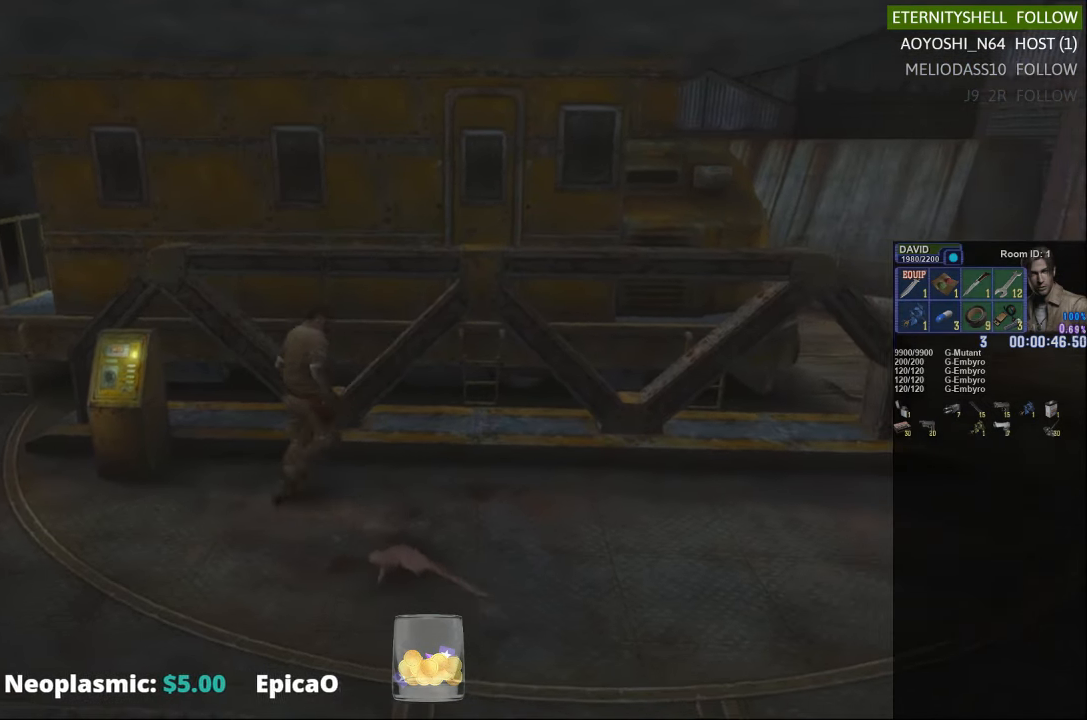
{"buttons": ["X"], "left_stick": "right", "right_stick": "center", "events": [[63, "left_stick", "down-right"], [396, "left_stick", "right"]]}
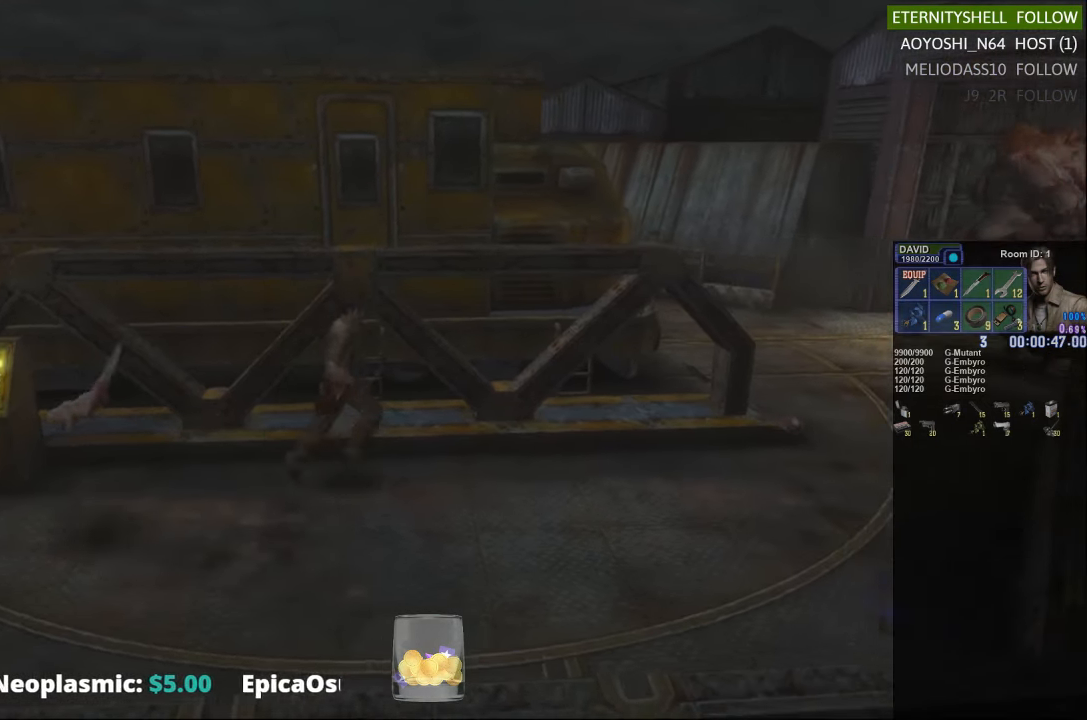
{"buttons": ["X"], "left_stick": "up-right", "right_stick": "center", "events": [[208, "left_stick", "up-right"]]}
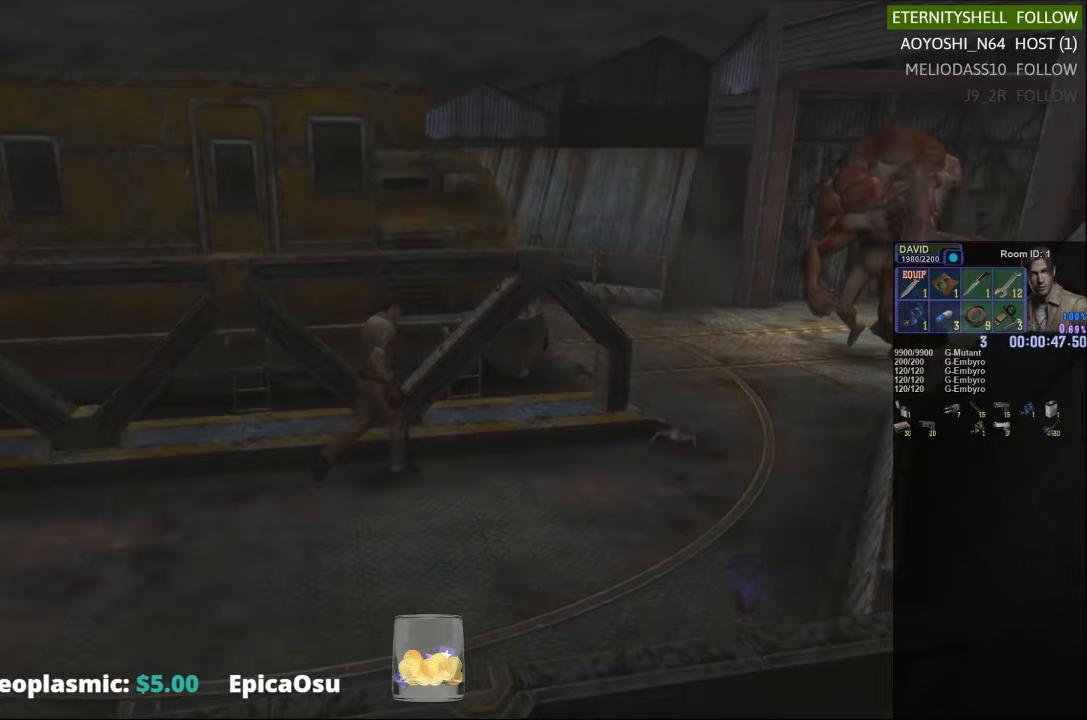
{"buttons": ["X"], "left_stick": "up-right", "right_stick": "center", "events": []}
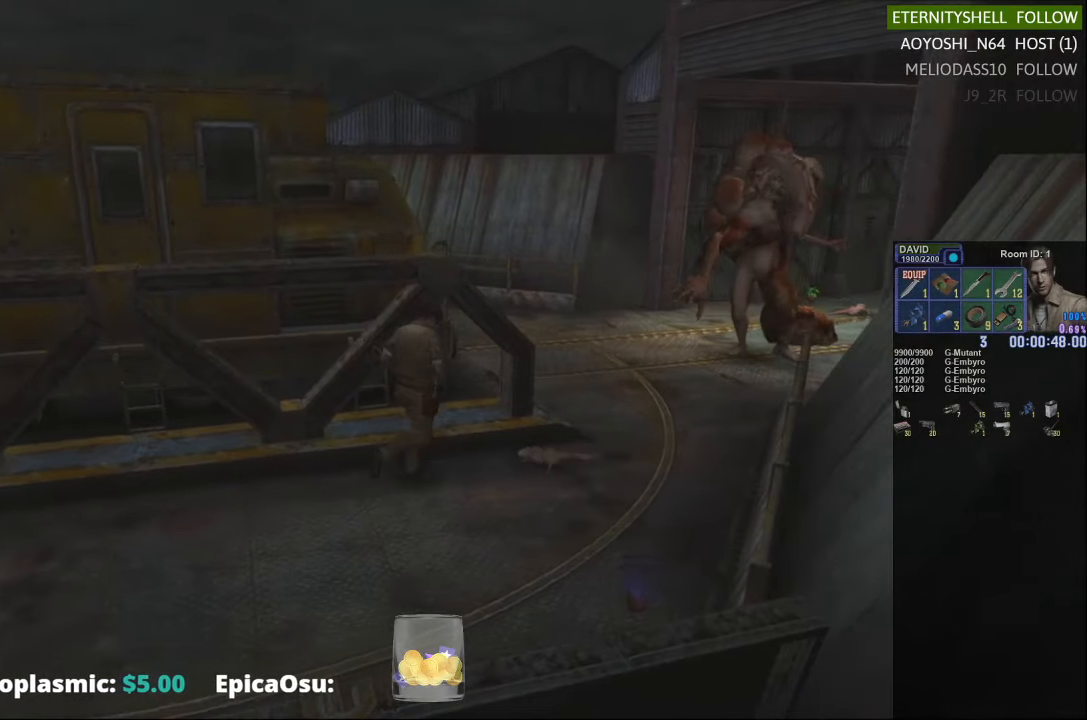
{"buttons": ["X"], "left_stick": "up-right", "right_stick": "center", "events": []}
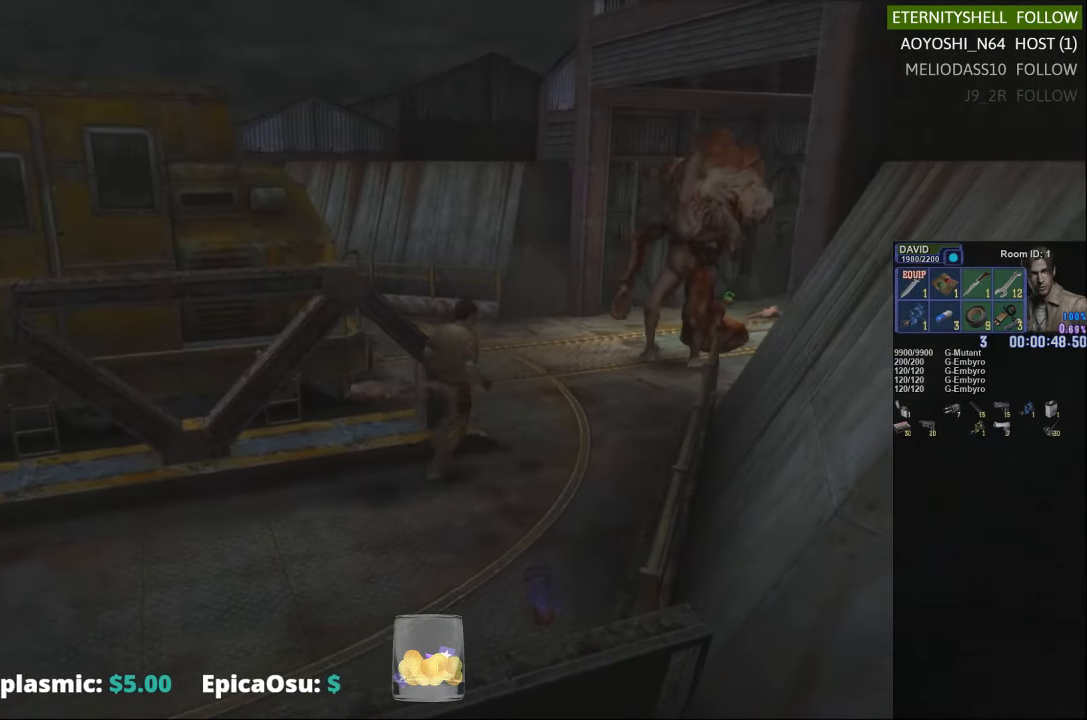
{"buttons": ["X"], "left_stick": "up", "right_stick": "center", "events": [[83, "left_stick", "up-left"], [375, "left_stick", "up"]]}